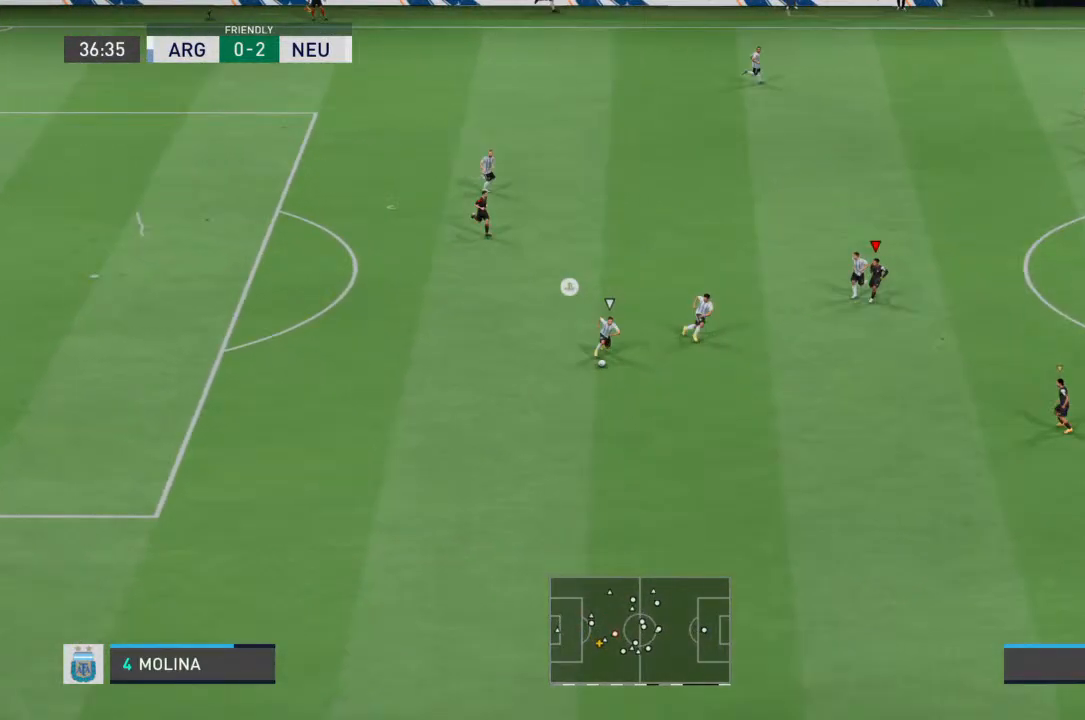
Gameplay with a controller (PlayStation layout); each line is a JSON object with the inputs held at the frame after it. "events" lists button and stick changes between this image and that frame as [ms after this image, input, new state], when the widget could be followed in between. Not read: L3 R3.
{"buttons": ["L2", "R2"], "left_stick": "down", "right_stick": "center", "events": [[400, "left_stick", "down"]]}
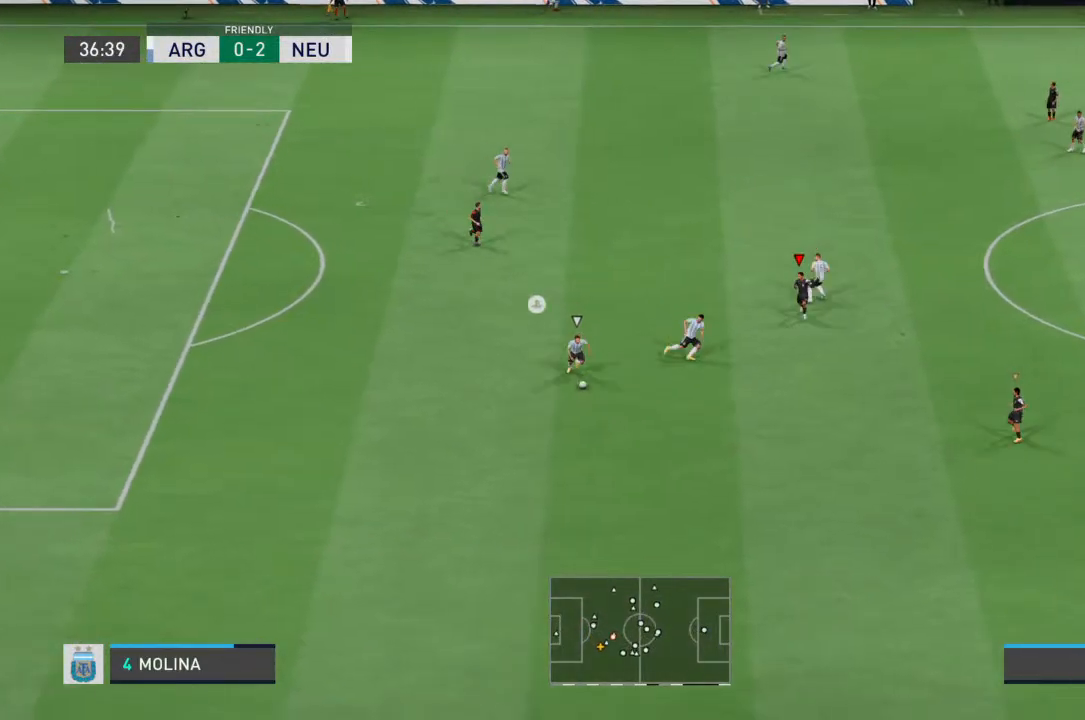
{"buttons": ["R2"], "left_stick": "down", "right_stick": "center"}
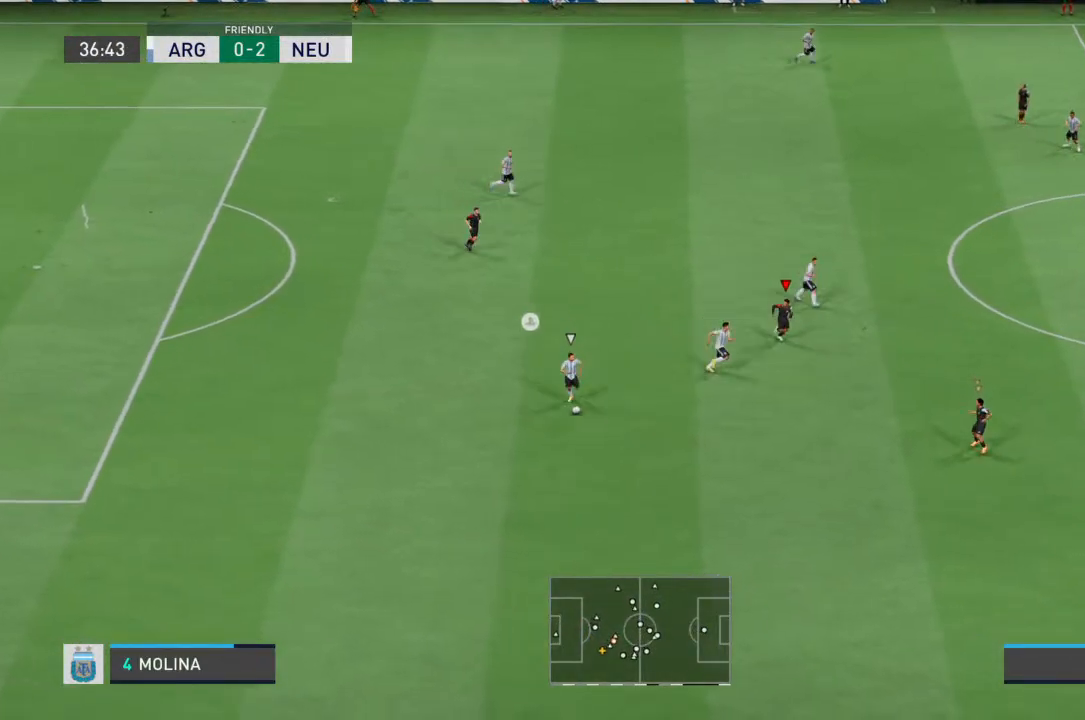
{"buttons": ["R2"], "left_stick": "down", "right_stick": "center", "events": []}
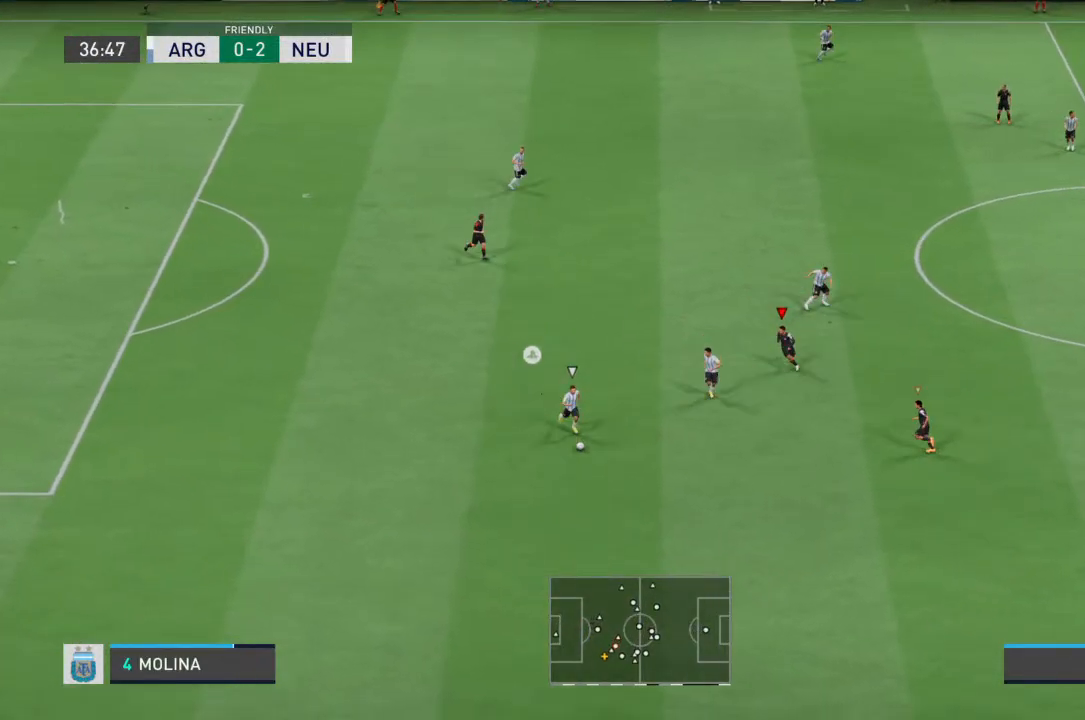
{"buttons": ["R2"], "left_stick": "down", "right_stick": "center", "events": []}
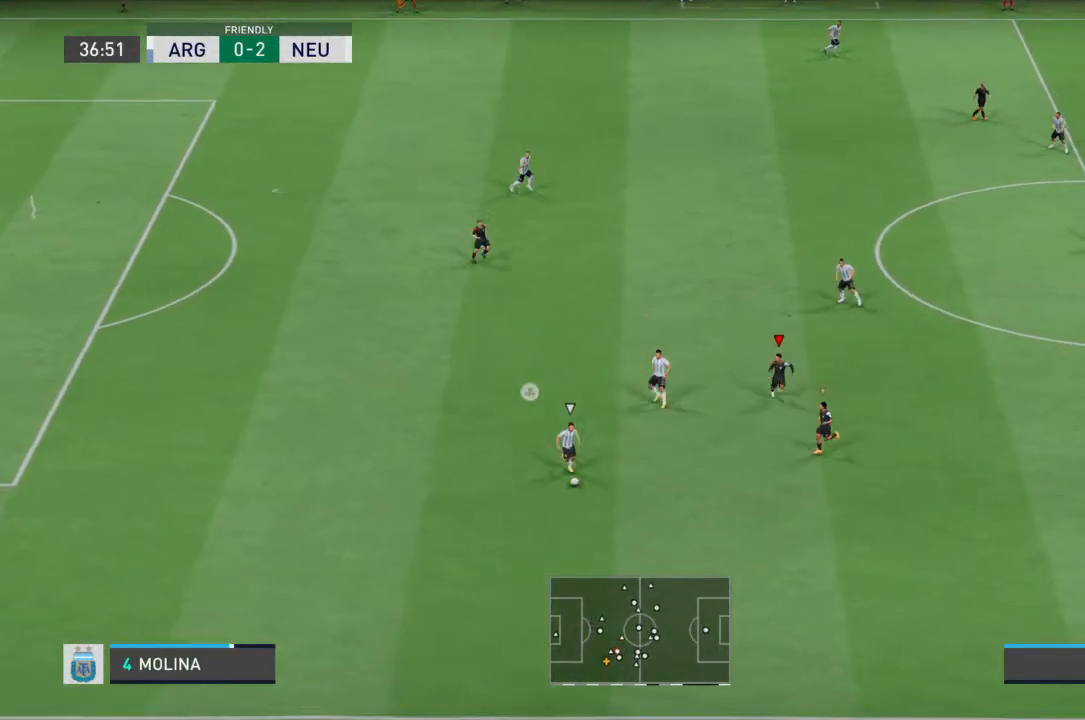
{"buttons": ["R2"], "left_stick": "down", "right_stick": "center", "events": [[33, "L1", "down"], [100, "R2", "up"], [133, "L1", "up"], [167, "R2", "down"]]}
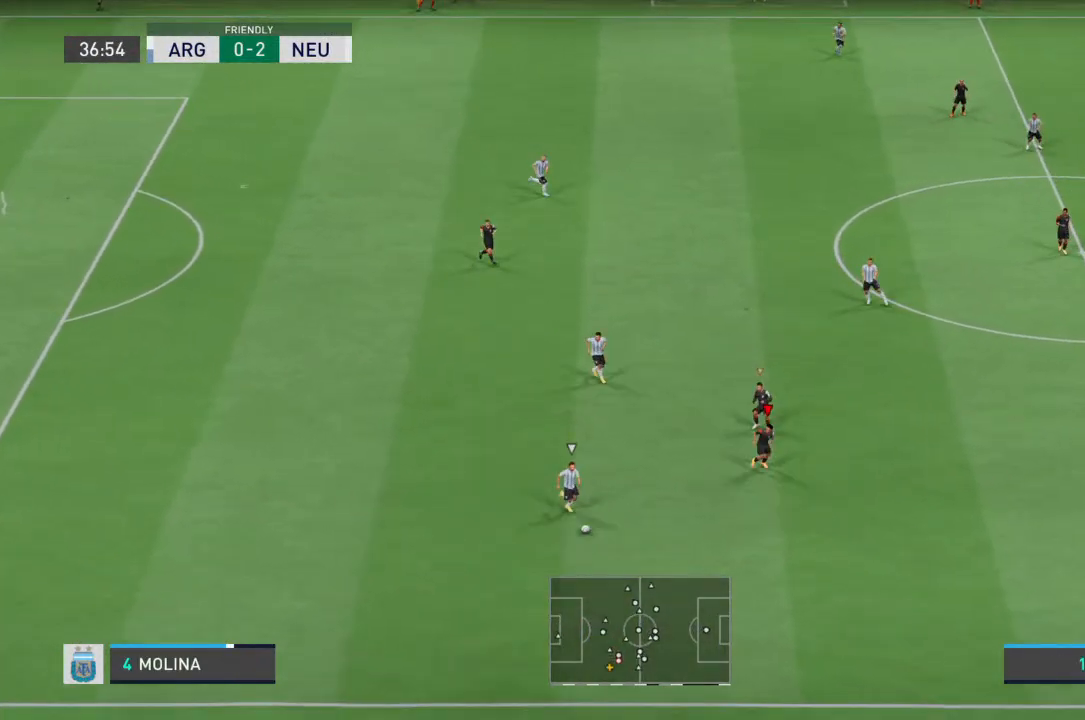
{"buttons": ["R2"], "left_stick": "down", "right_stick": "center", "events": []}
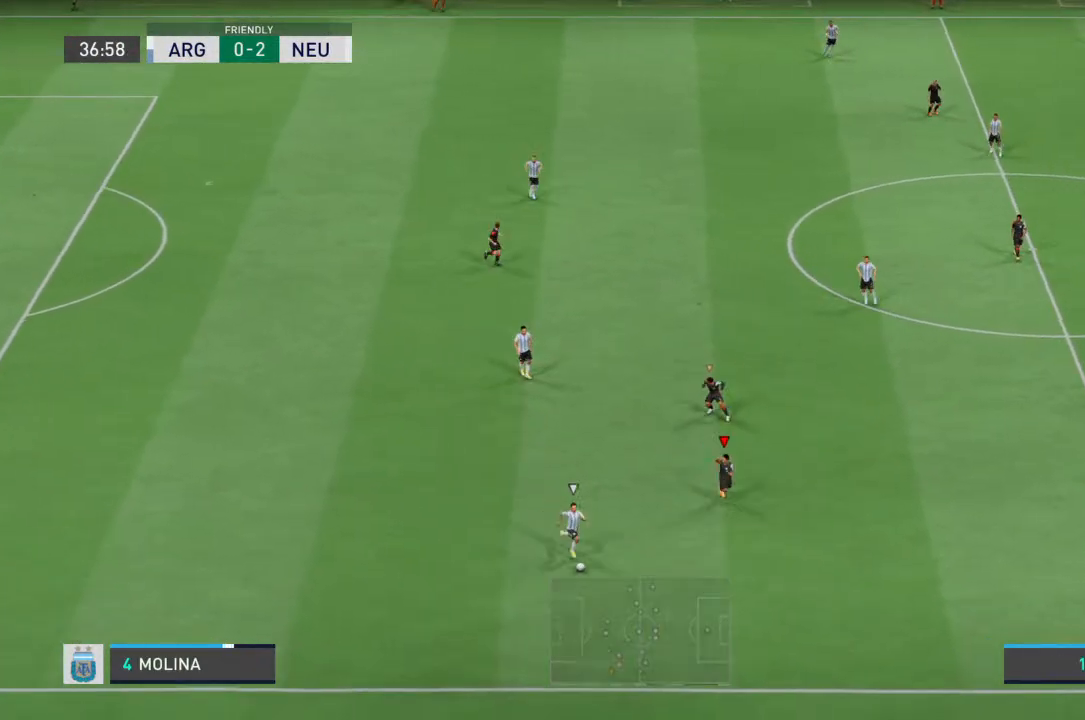
{"buttons": ["R2"], "left_stick": "down", "right_stick": "center", "events": []}
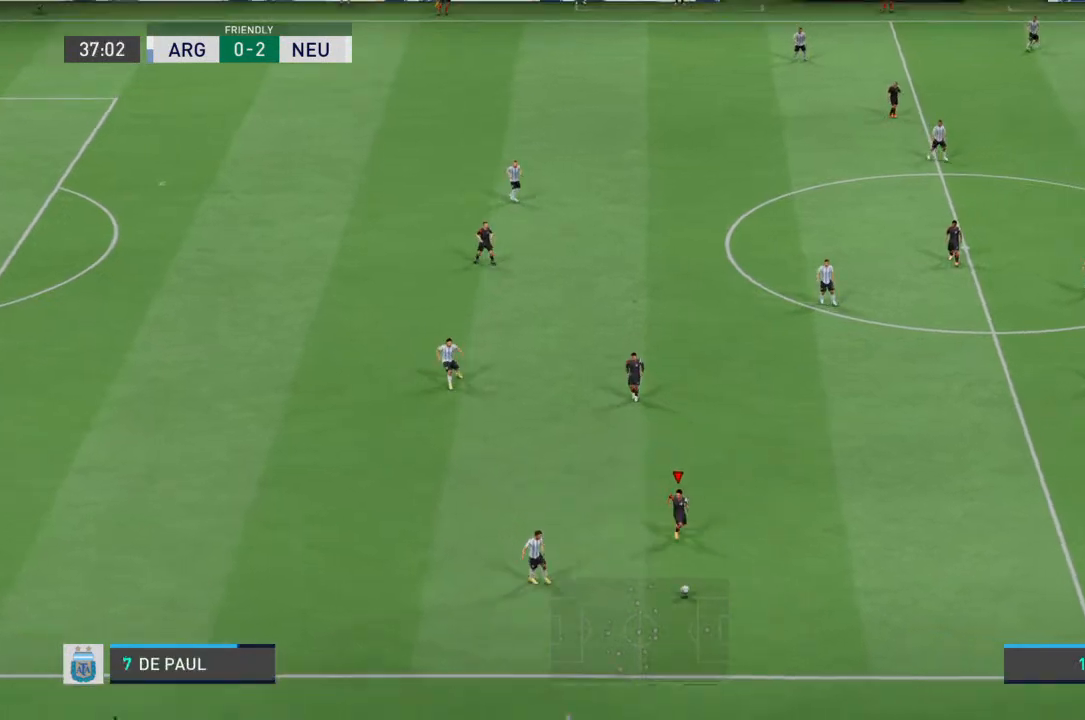
{"buttons": ["L1"], "left_stick": "center", "right_stick": "center", "events": [[300, "left_stick", "down-right"], [367, "R2", "up"], [400, "L1", "down"], [467, "left_stick", "center"]]}
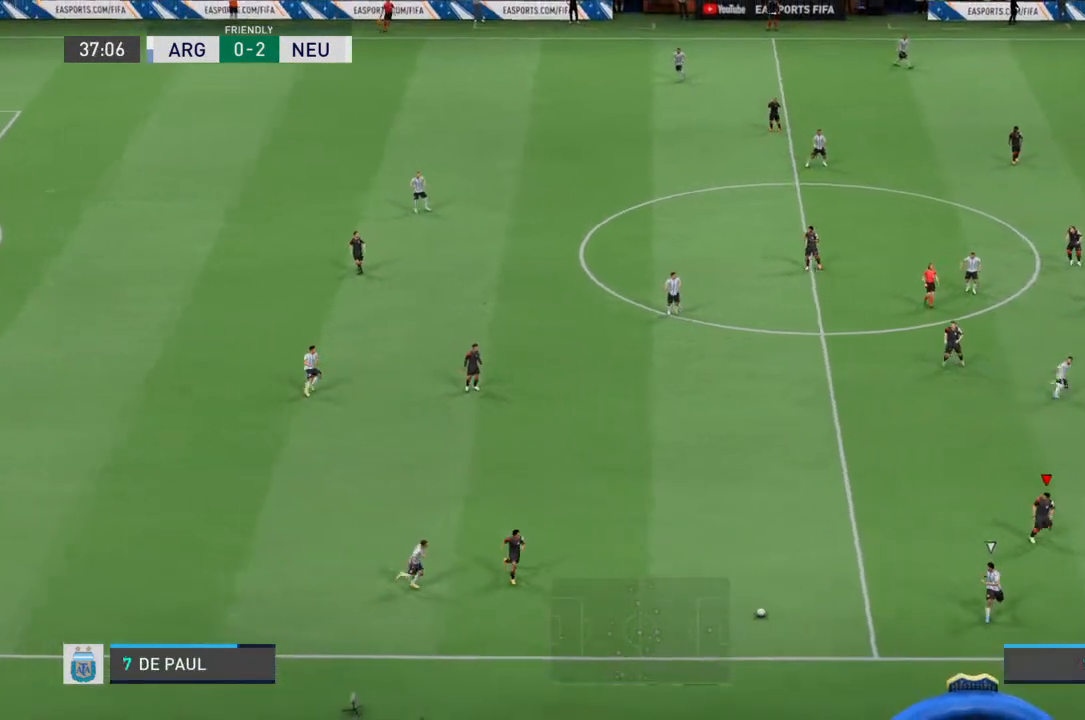
{"buttons": ["L2", "R2"], "left_stick": "down-left", "right_stick": "center", "events": [[33, "L1", "up"], [67, "R2", "down"], [67, "left_stick", "down"], [167, "L2", "down"], [300, "left_stick", "down-left"]]}
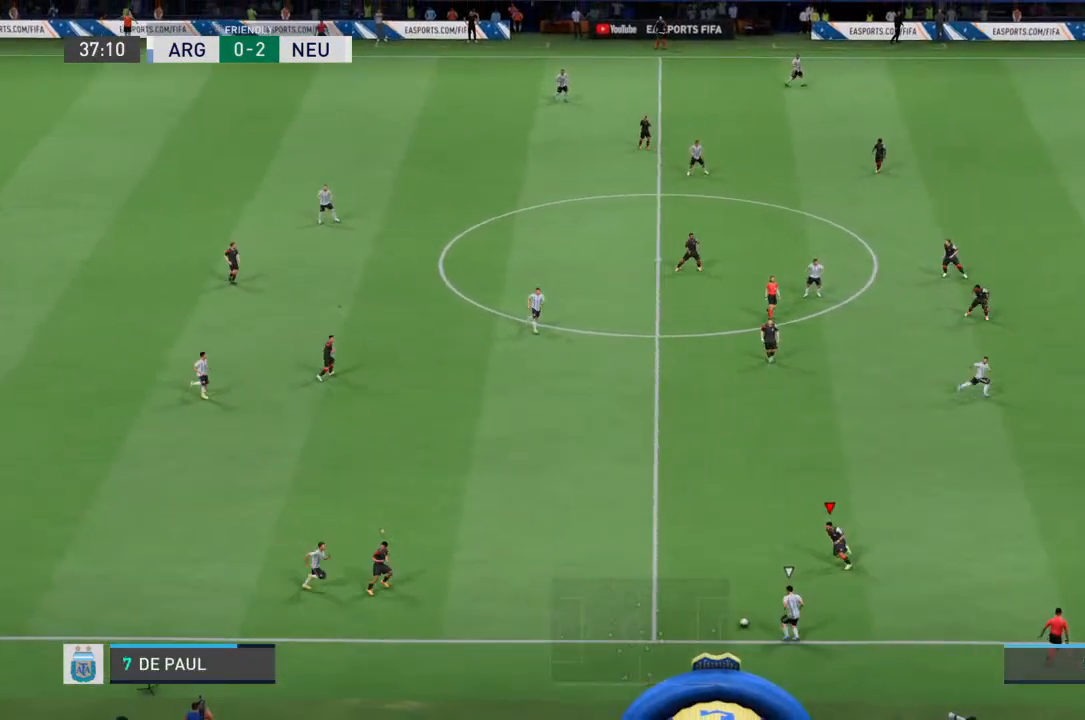
{"buttons": ["L2", "R2"], "left_stick": "down-right", "right_stick": "center", "events": [[200, "left_stick", "down"], [400, "left_stick", "down-right"]]}
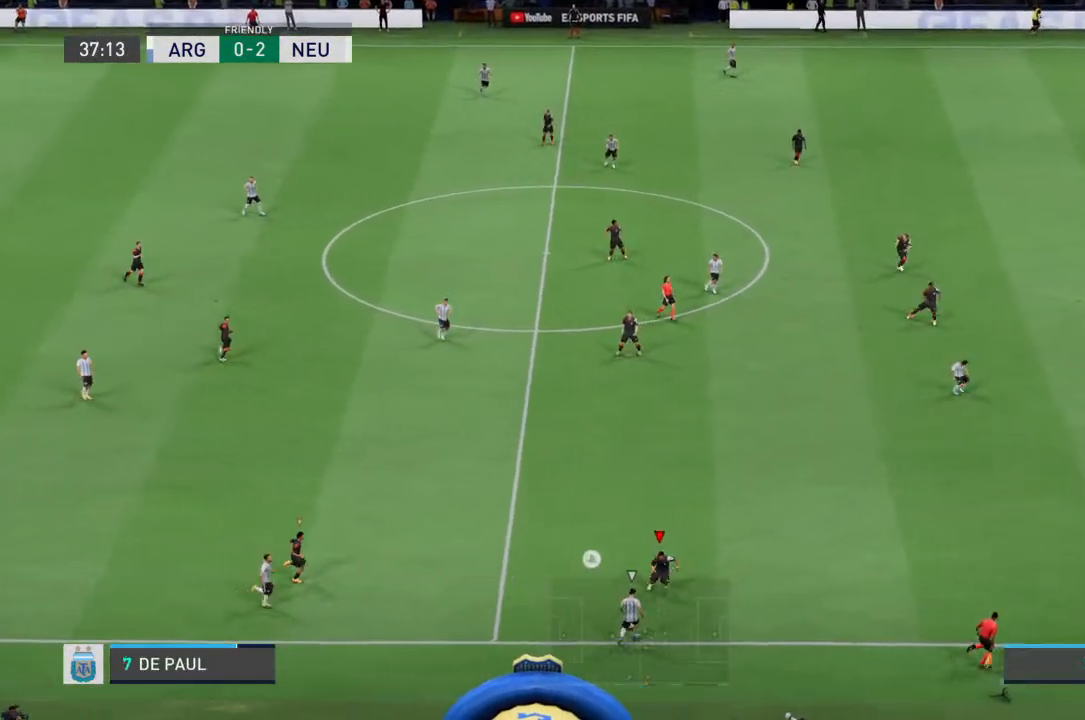
{"buttons": ["L2", "R2"], "left_stick": "left", "right_stick": "center", "events": [[267, "left_stick", "down"], [433, "left_stick", "left"]]}
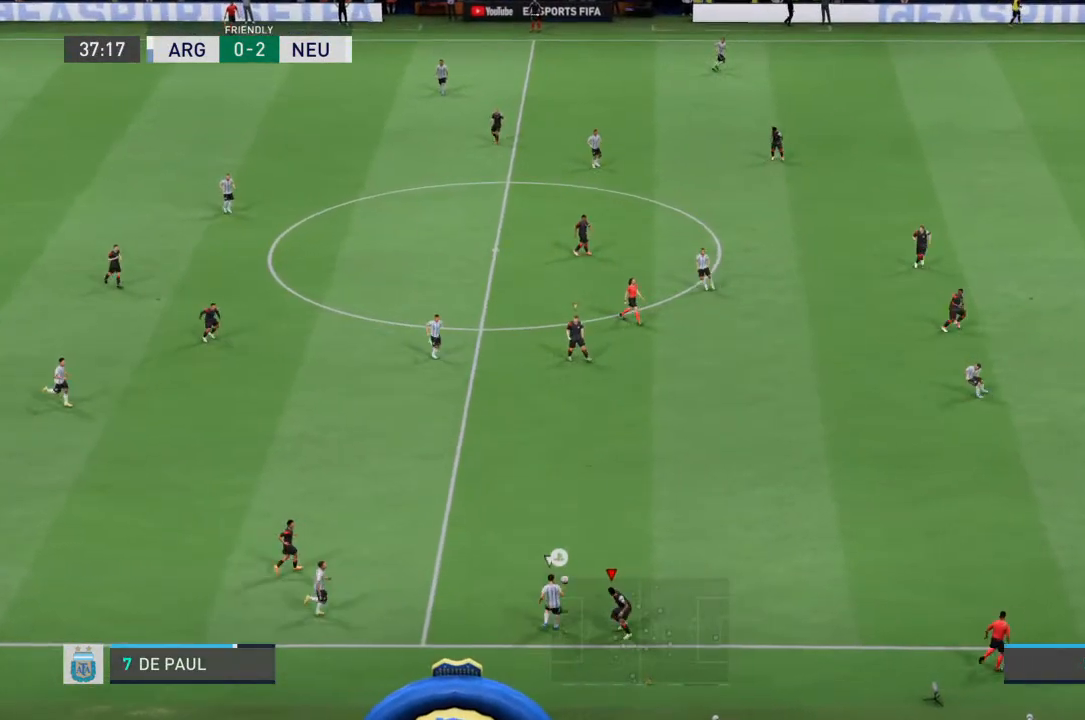
{"buttons": ["R2"], "left_stick": "up", "right_stick": "center", "events": [[33, "left_stick", "up-left"], [333, "L2", "up"], [333, "left_stick", "up"]]}
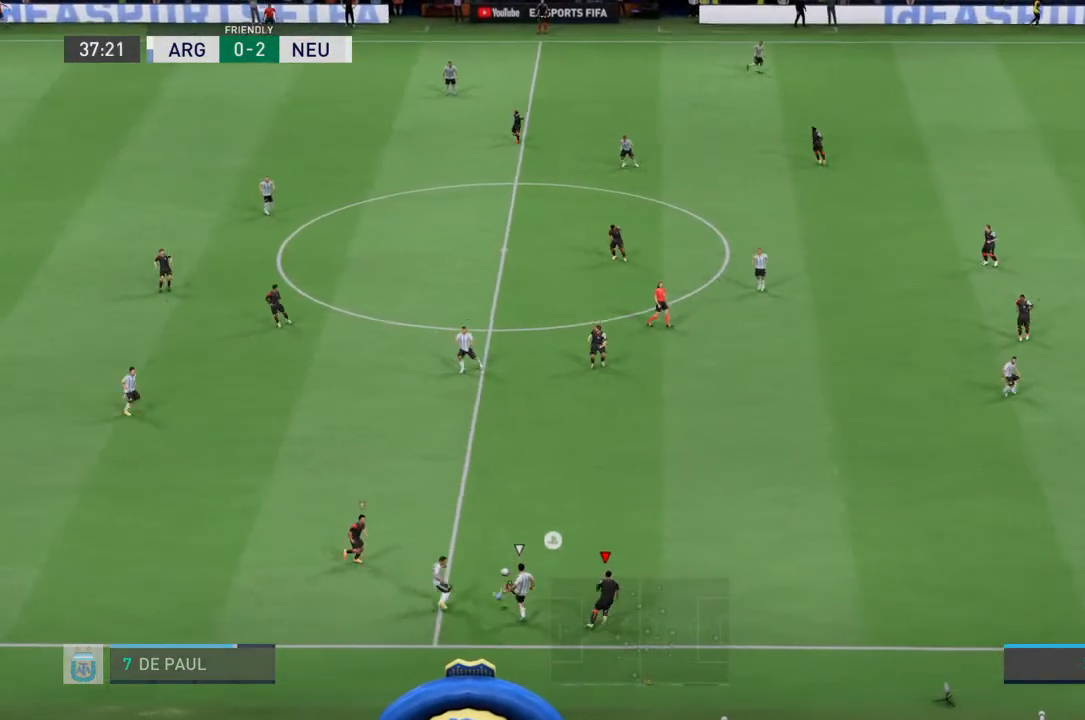
{"buttons": ["R2"], "left_stick": "up", "right_stick": "center", "events": []}
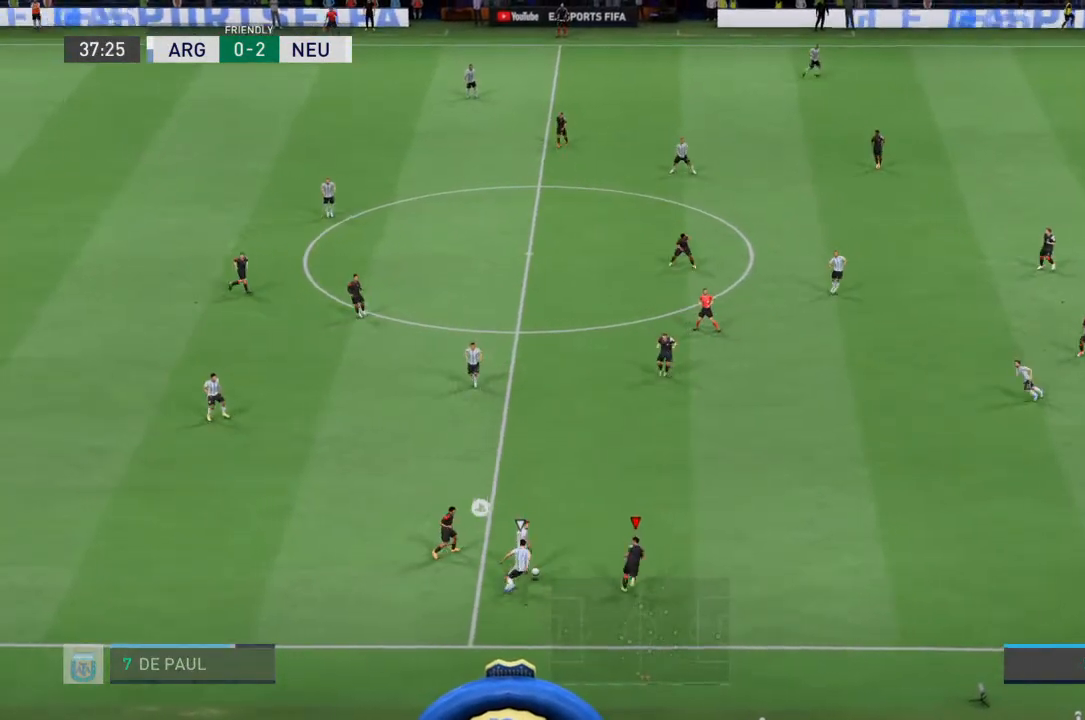
{"buttons": ["R2"], "left_stick": "up-left", "right_stick": "center", "events": [[100, "left_stick", "up-left"]]}
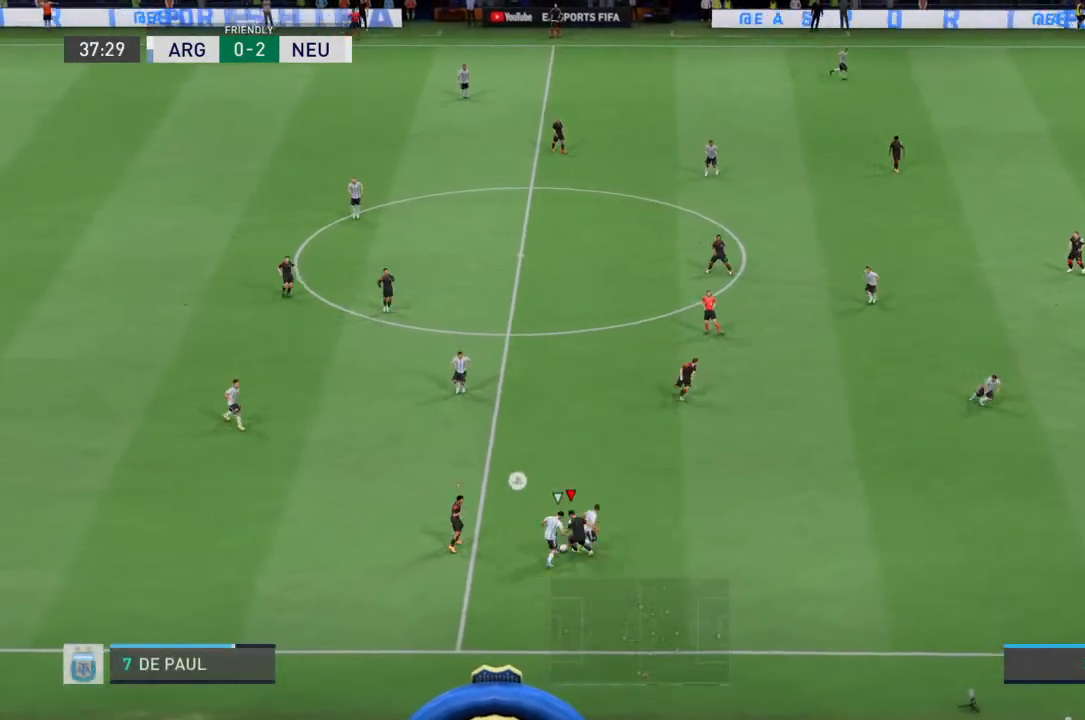
{"buttons": ["R2"], "left_stick": "up-left", "right_stick": "center", "events": [[100, "CIRCLE", "down"], [200, "CIRCLE", "up"]]}
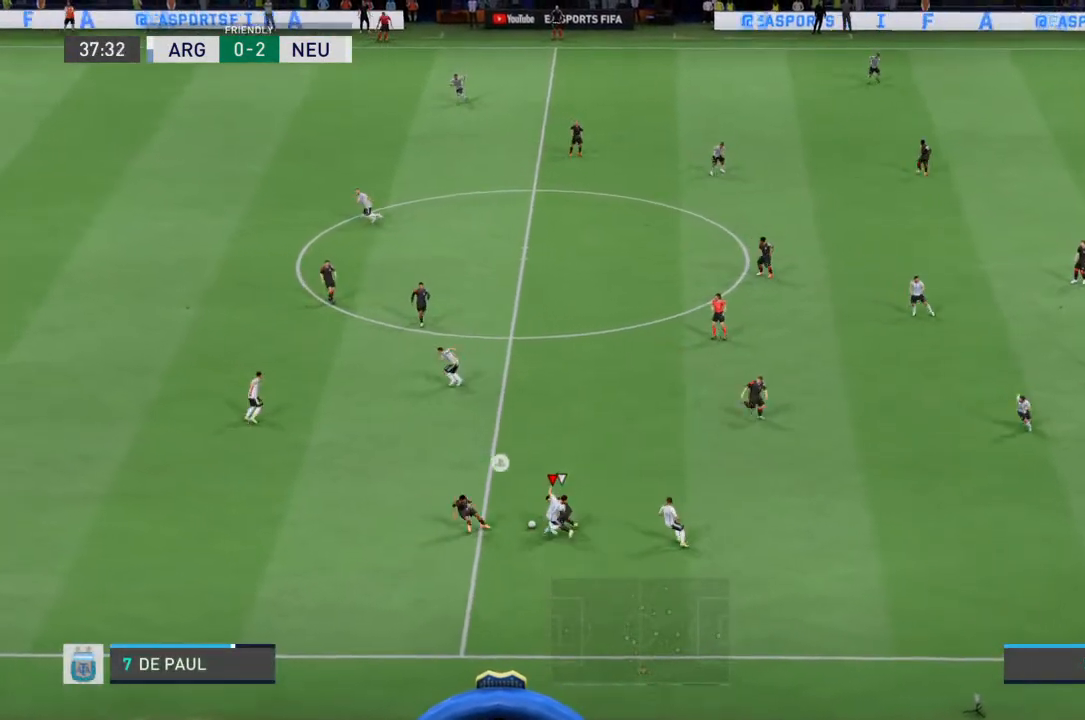
{"buttons": ["R2"], "left_stick": "up-left", "right_stick": "center", "events": []}
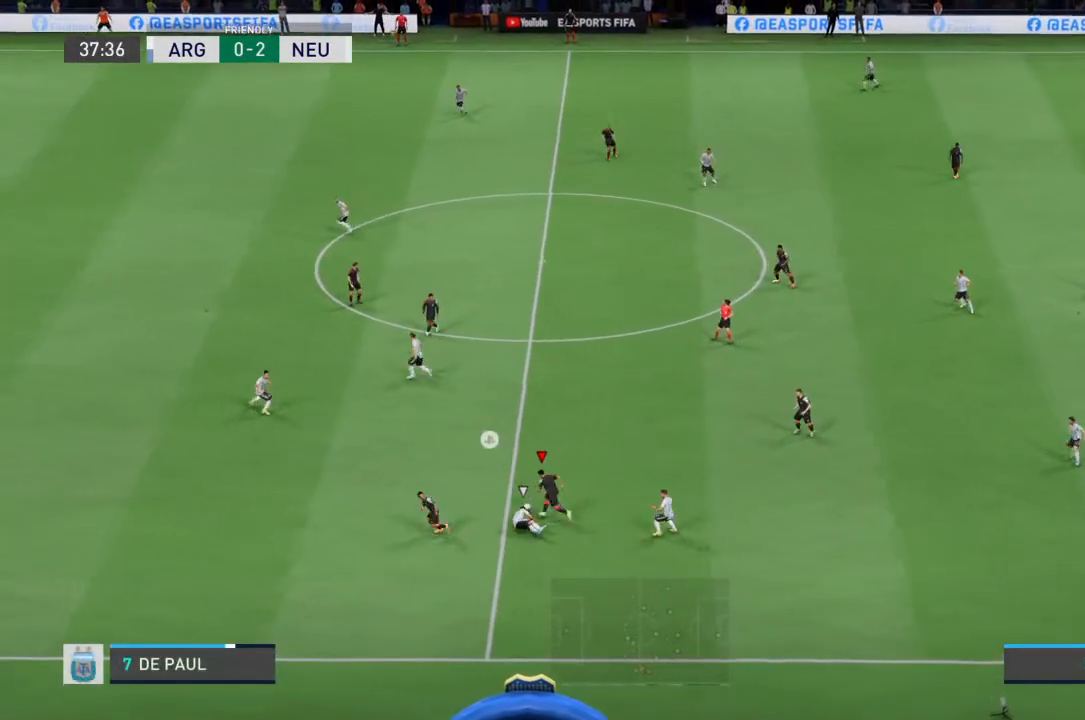
{"buttons": ["R2"], "left_stick": "up-left", "right_stick": "center", "events": []}
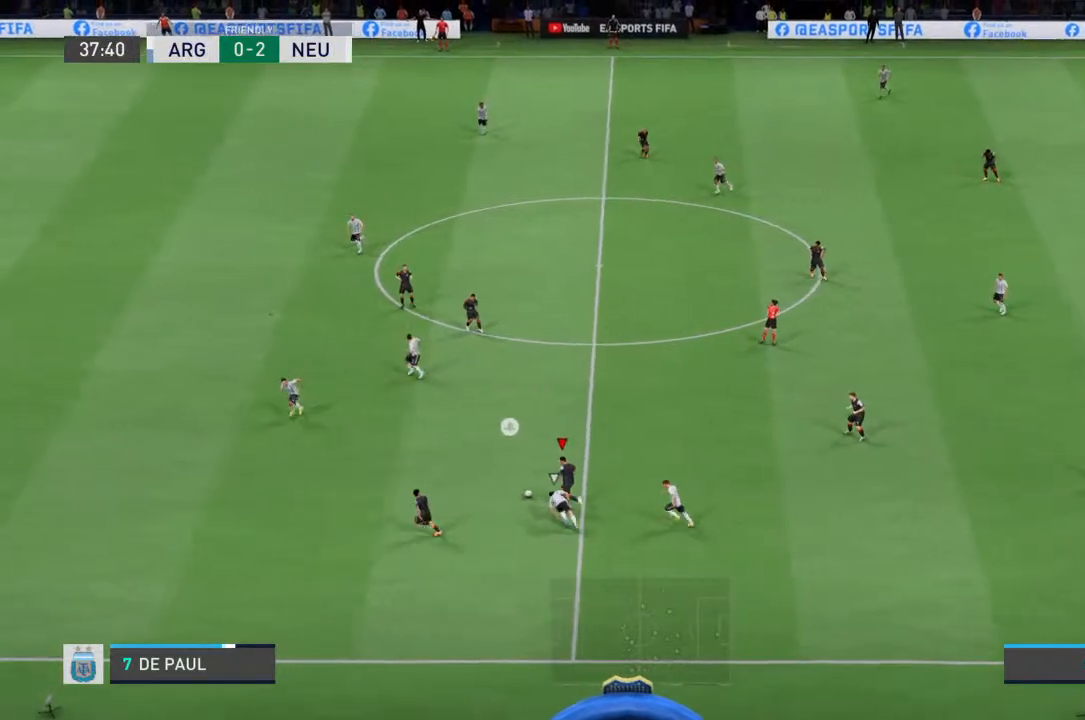
{"buttons": ["R2"], "left_stick": "up-left", "right_stick": "center", "events": [[167, "R2", "up"], [500, "R2", "down"]]}
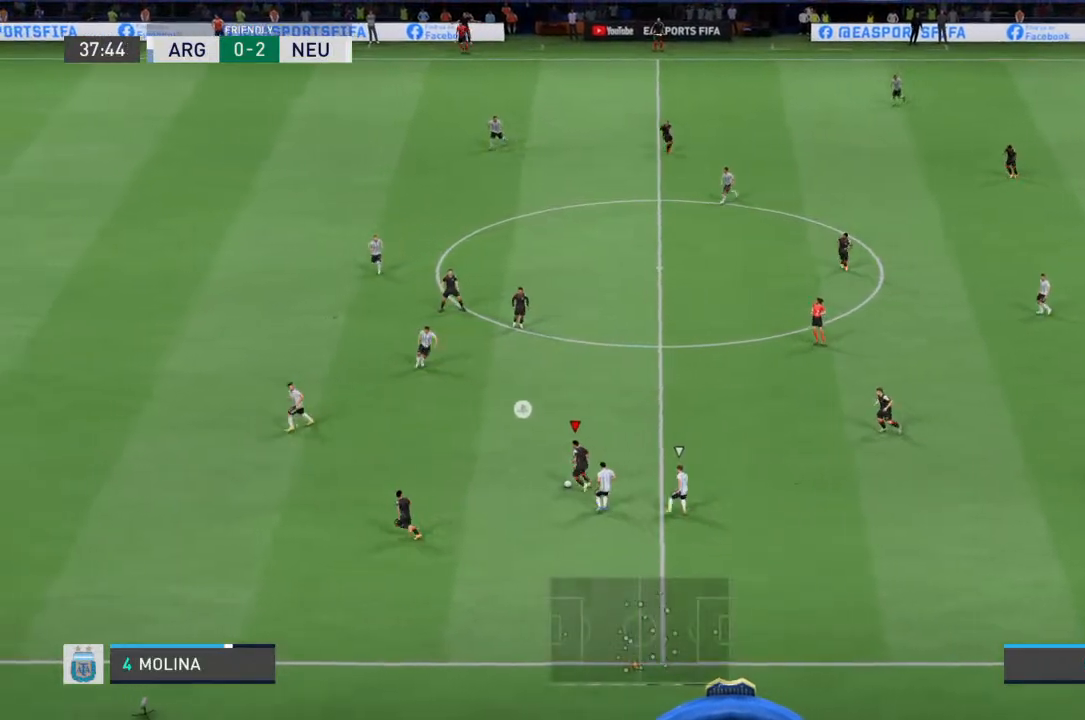
{"buttons": ["R2"], "left_stick": "up-left", "right_stick": "center", "events": []}
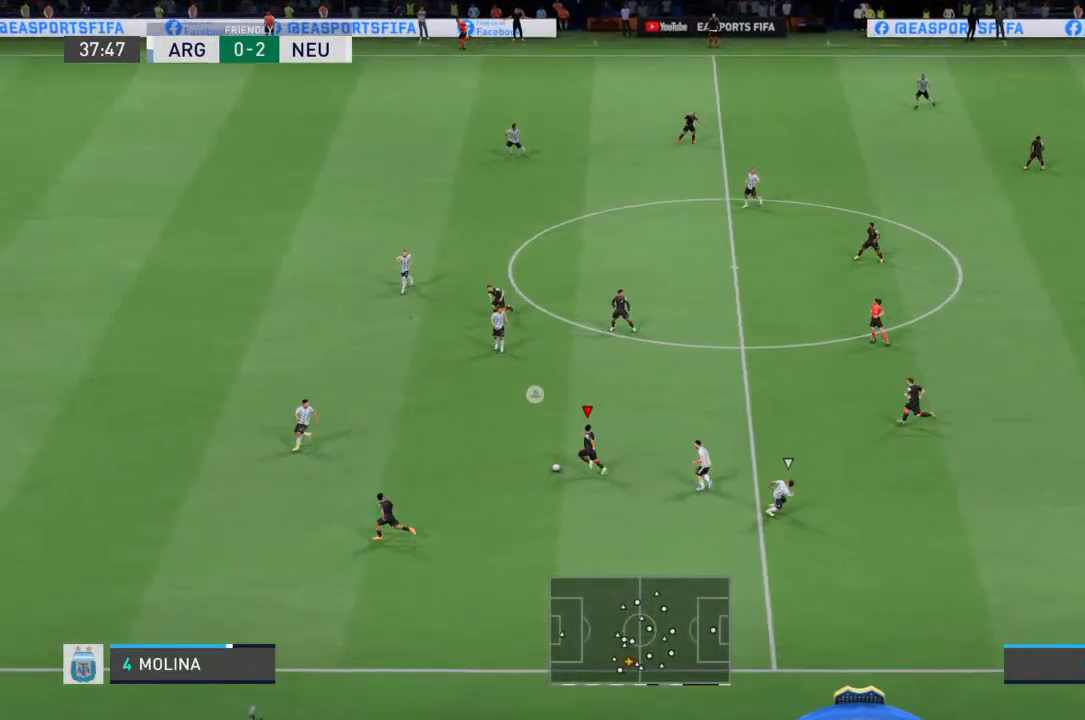
{"buttons": [], "left_stick": "up-left", "right_stick": "center", "events": [[67, "R2", "up"]]}
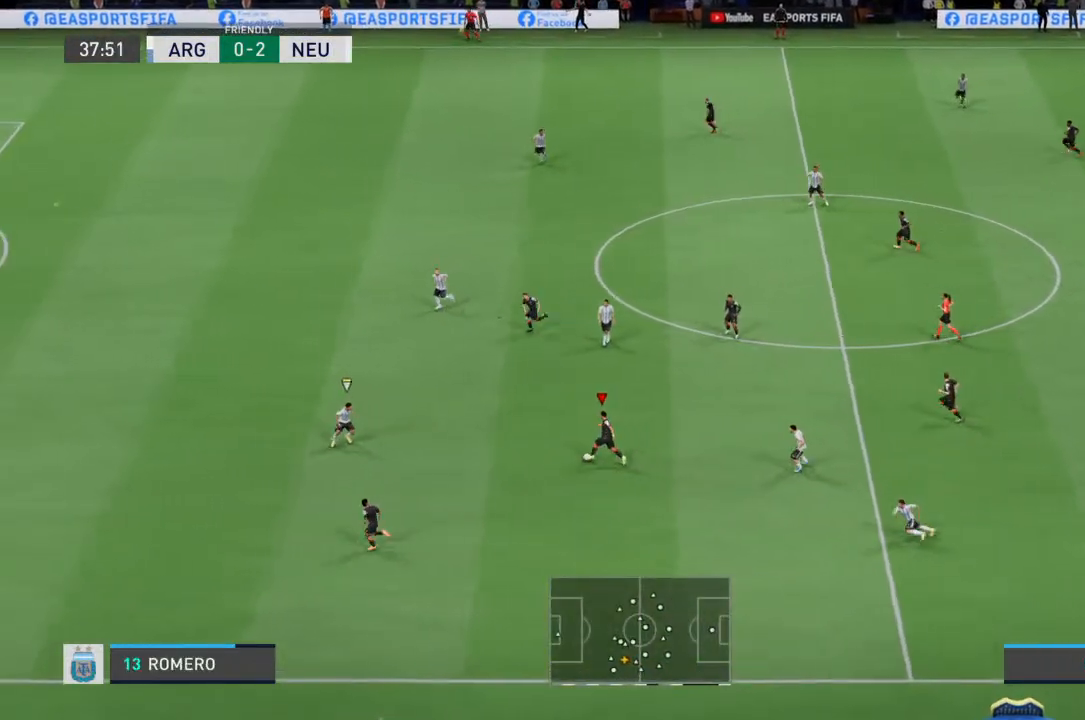
{"buttons": [], "left_stick": "up-left", "right_stick": "center", "events": [[233, "TRIANGLE", "down"], [367, "TRIANGLE", "up"]]}
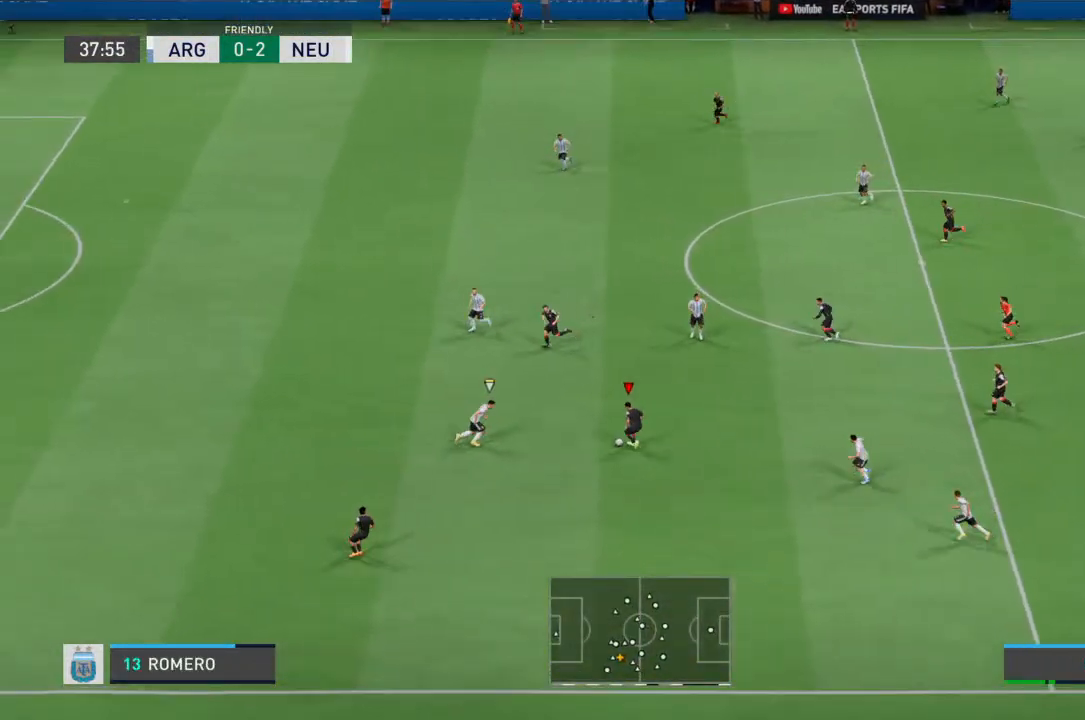
{"buttons": [], "left_stick": "left", "right_stick": "center", "events": [[433, "left_stick", "left"]]}
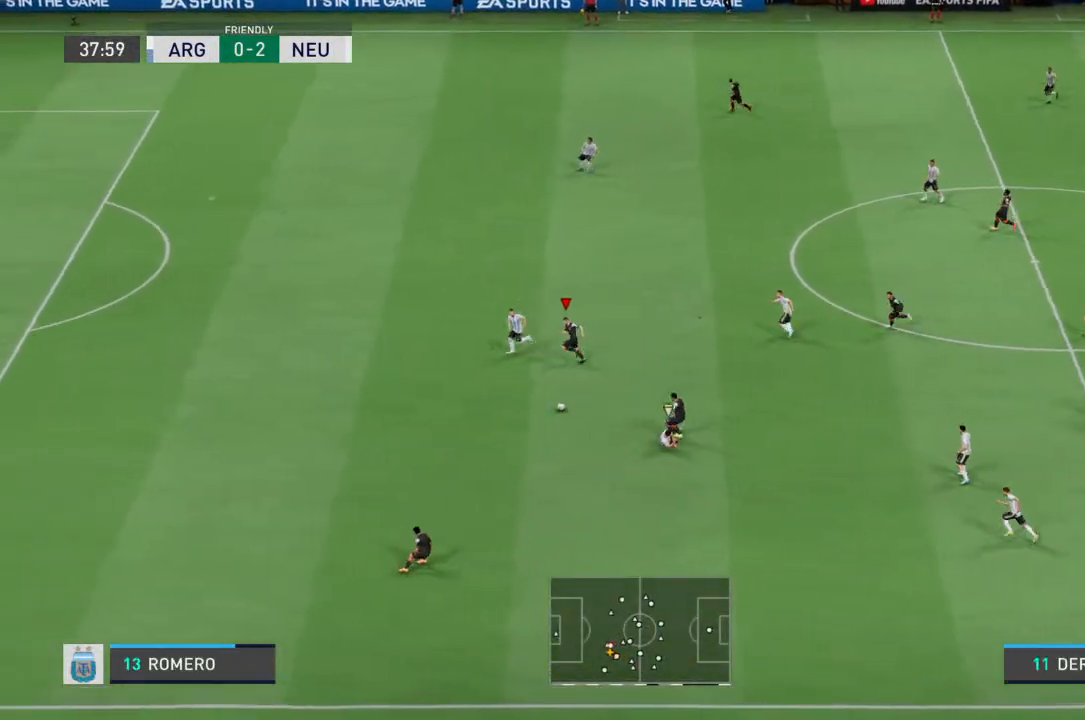
{"buttons": [], "left_stick": "left", "right_stick": "center", "events": [[167, "left_stick", "down-left"], [467, "left_stick", "left"]]}
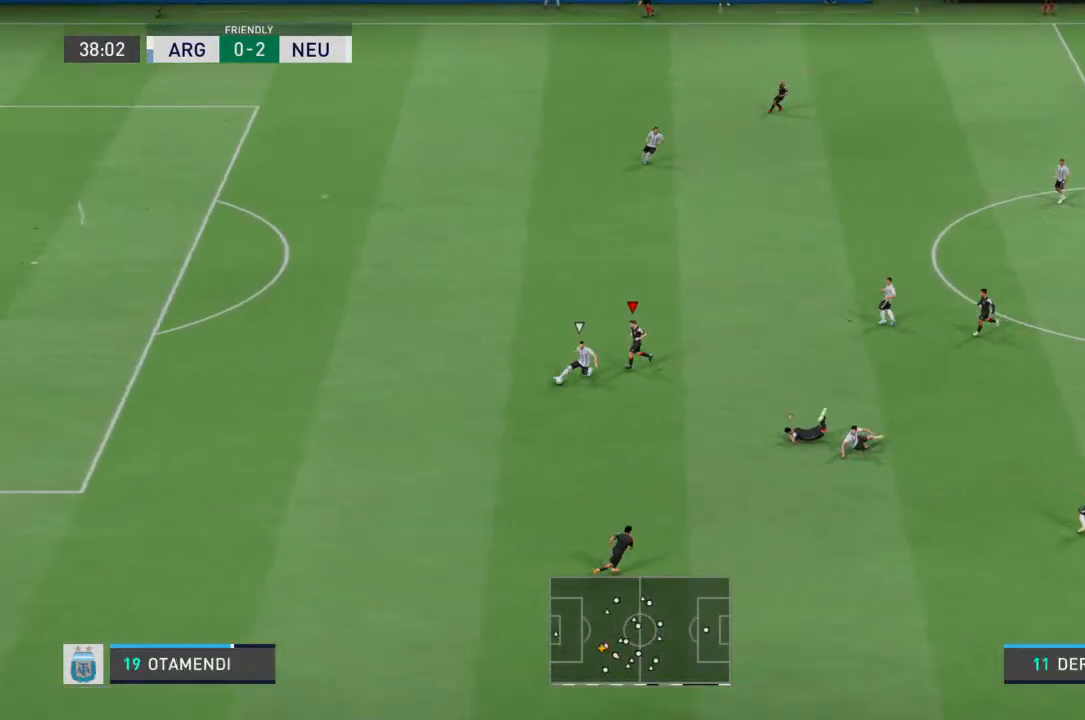
{"buttons": ["R2"], "left_stick": "down", "right_stick": "center", "events": [[67, "R2", "down"], [200, "left_stick", "down-left"], [467, "left_stick", "down"]]}
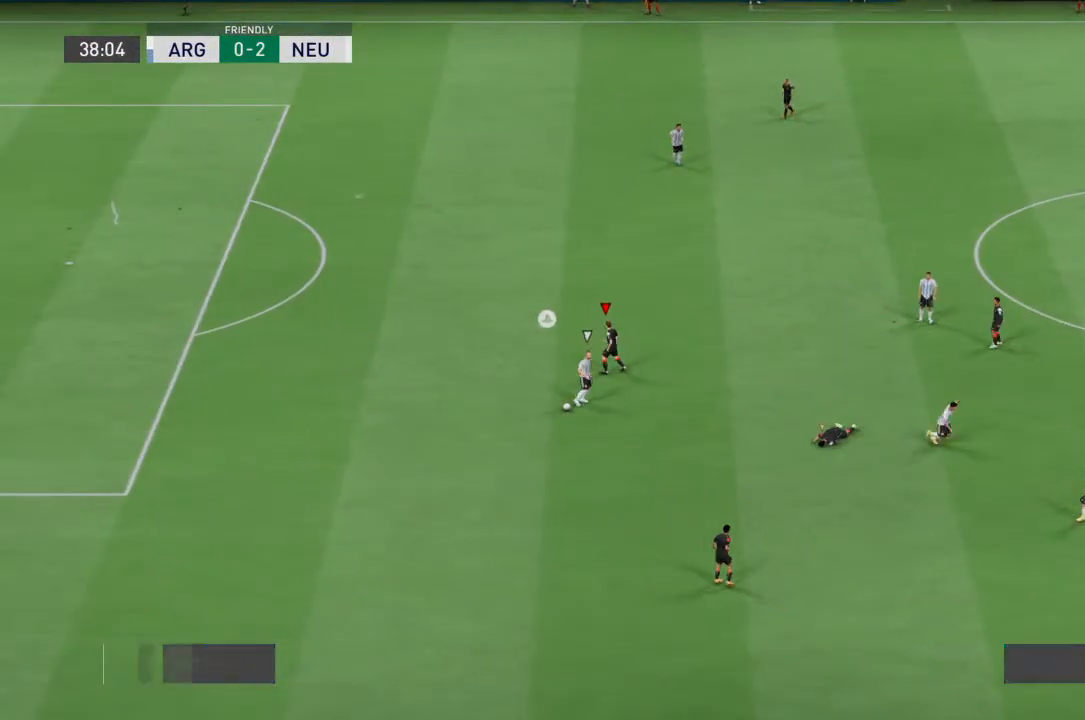
{"buttons": [], "left_stick": "center", "right_stick": "center", "events": [[367, "R2", "up"], [367, "left_stick", "center"]]}
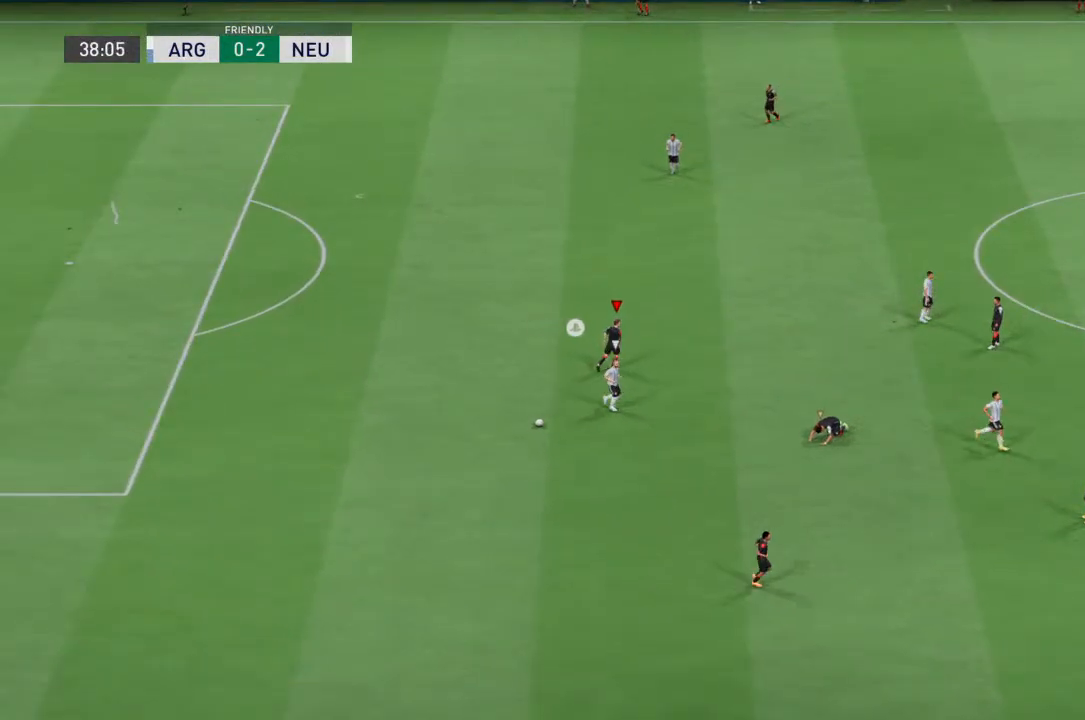
{"buttons": [], "left_stick": "center", "right_stick": "center", "events": []}